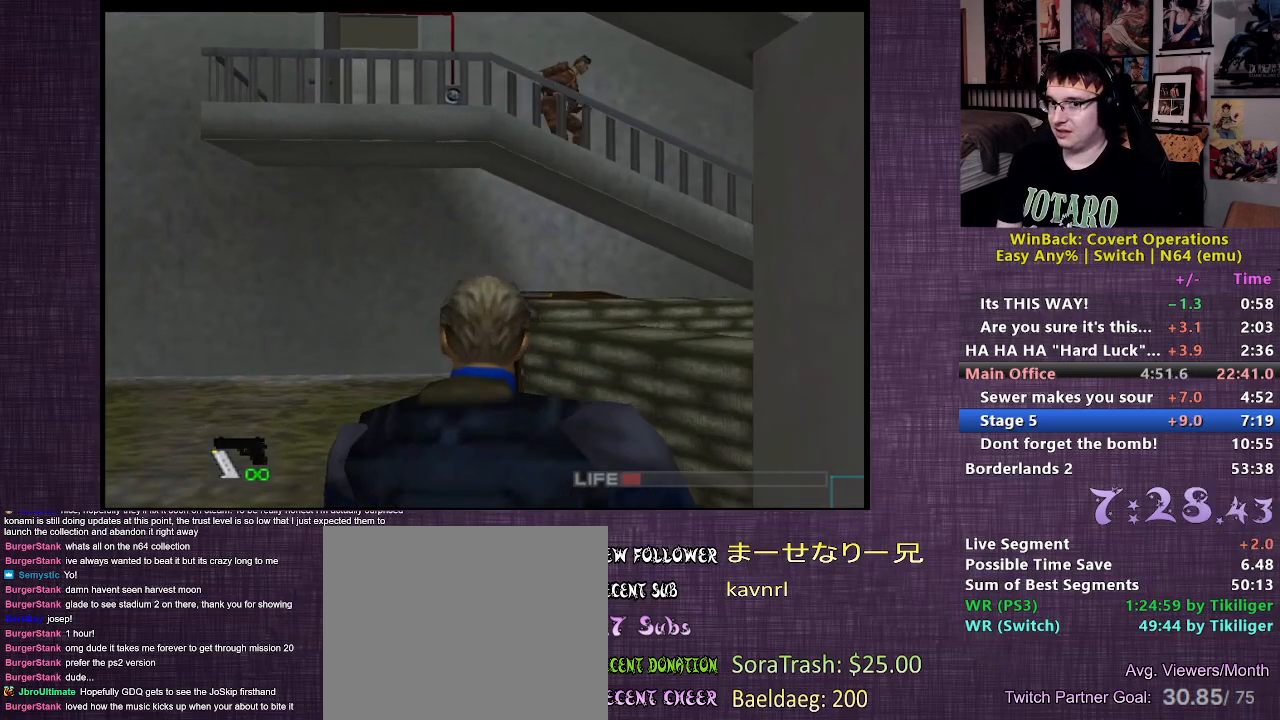
Gameplay with a controller (PlayStation layout); each line is a JSON object with the inputs held at the frame after it. "events" lists button and stick changes between this image and that frame as [ms after this image, input, new state], when the widget could be followed in between. Not read: L3 R3.
{"buttons": [], "left_stick": "up", "right_stick": "center", "events": []}
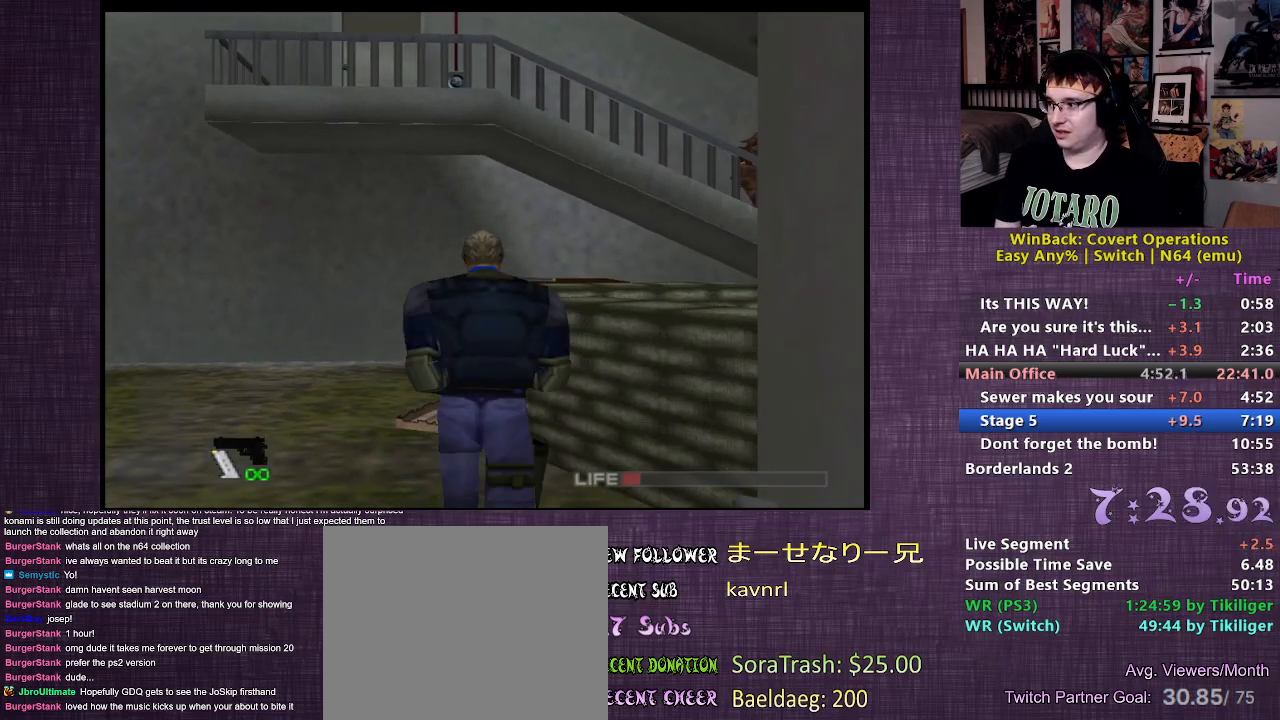
{"buttons": [], "left_stick": "up", "right_stick": "center", "events": []}
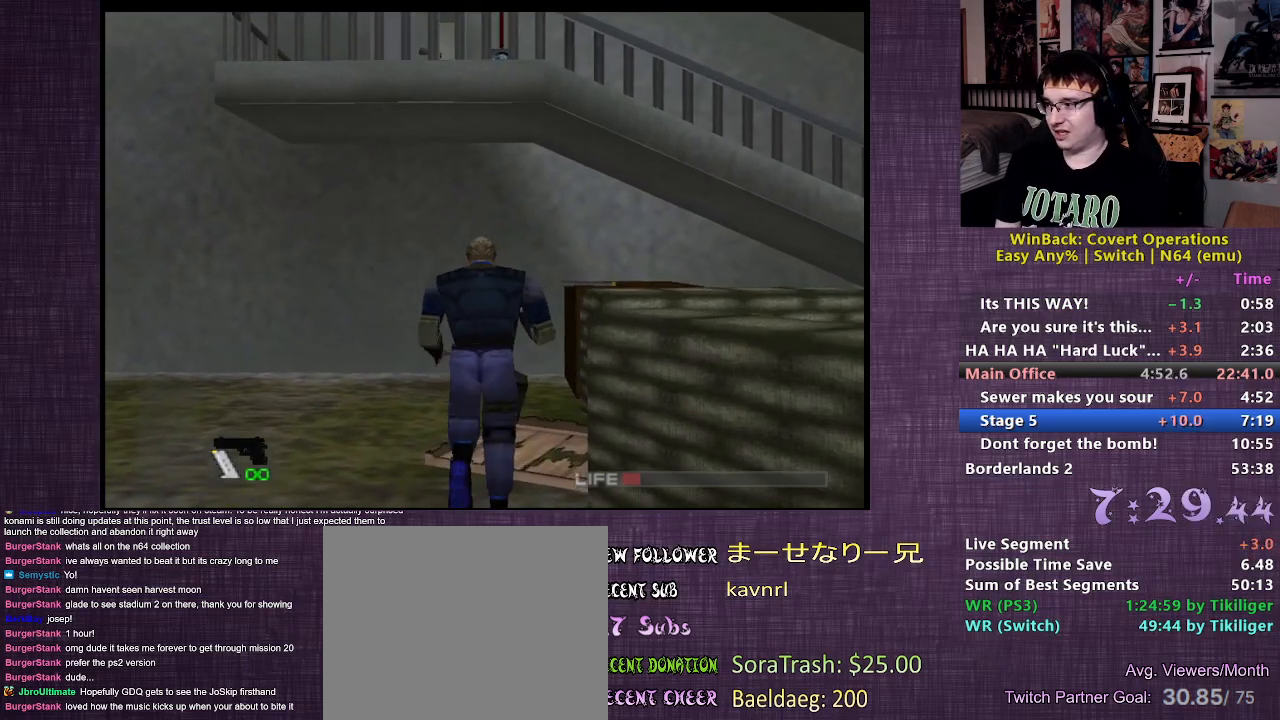
{"buttons": [], "left_stick": "up-right", "right_stick": "center", "events": [[50, "left_stick", "up-right"]]}
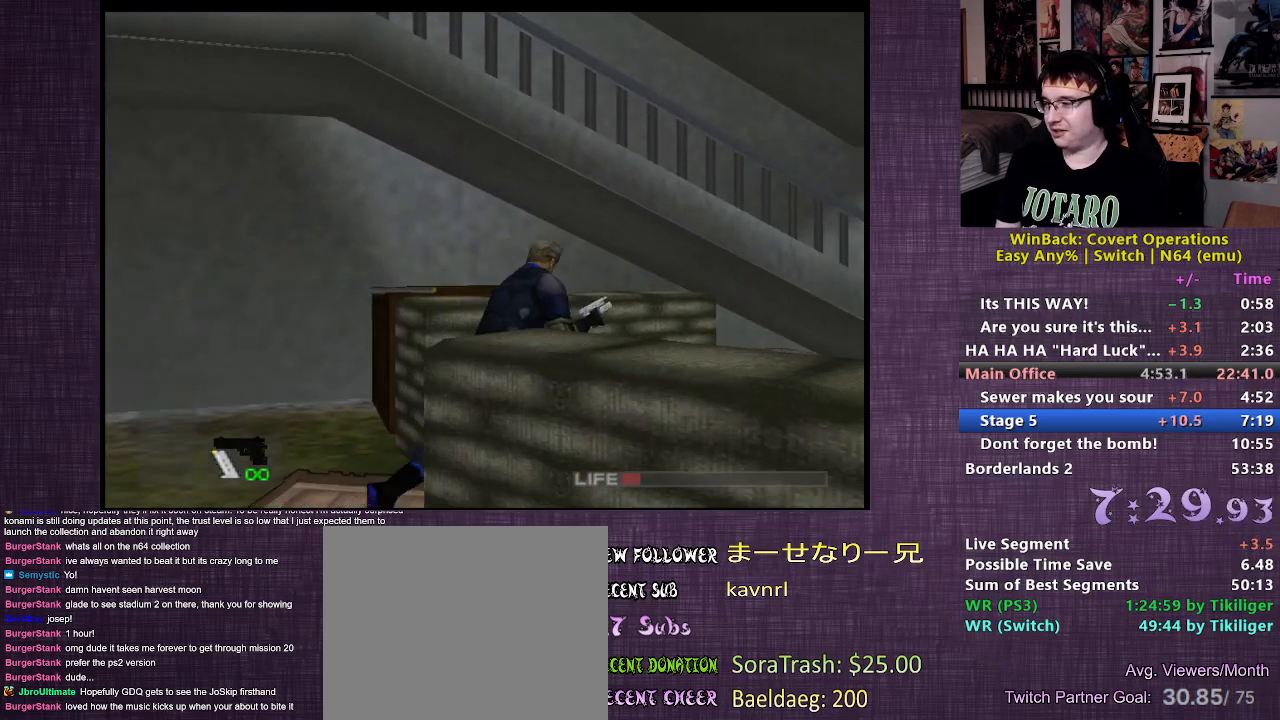
{"buttons": [], "left_stick": "up", "right_stick": "center", "events": [[500, "left_stick", "up"]]}
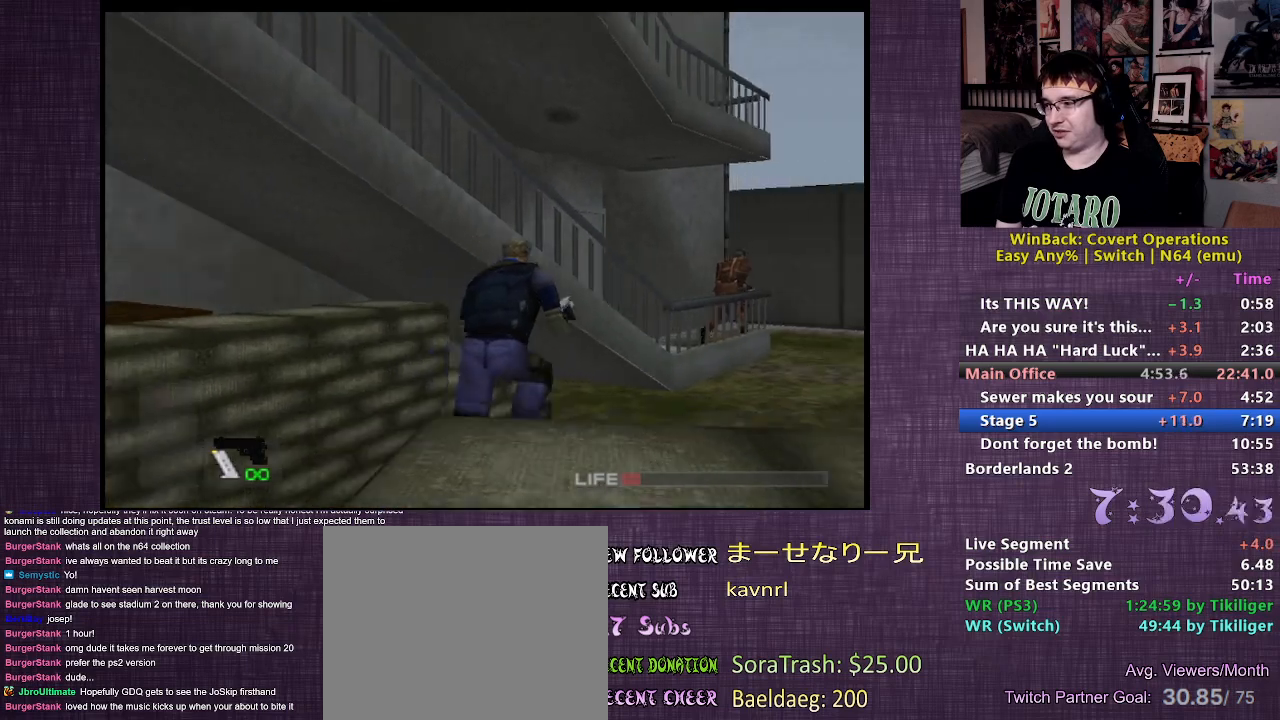
{"buttons": [], "left_stick": "up", "right_stick": "center", "events": []}
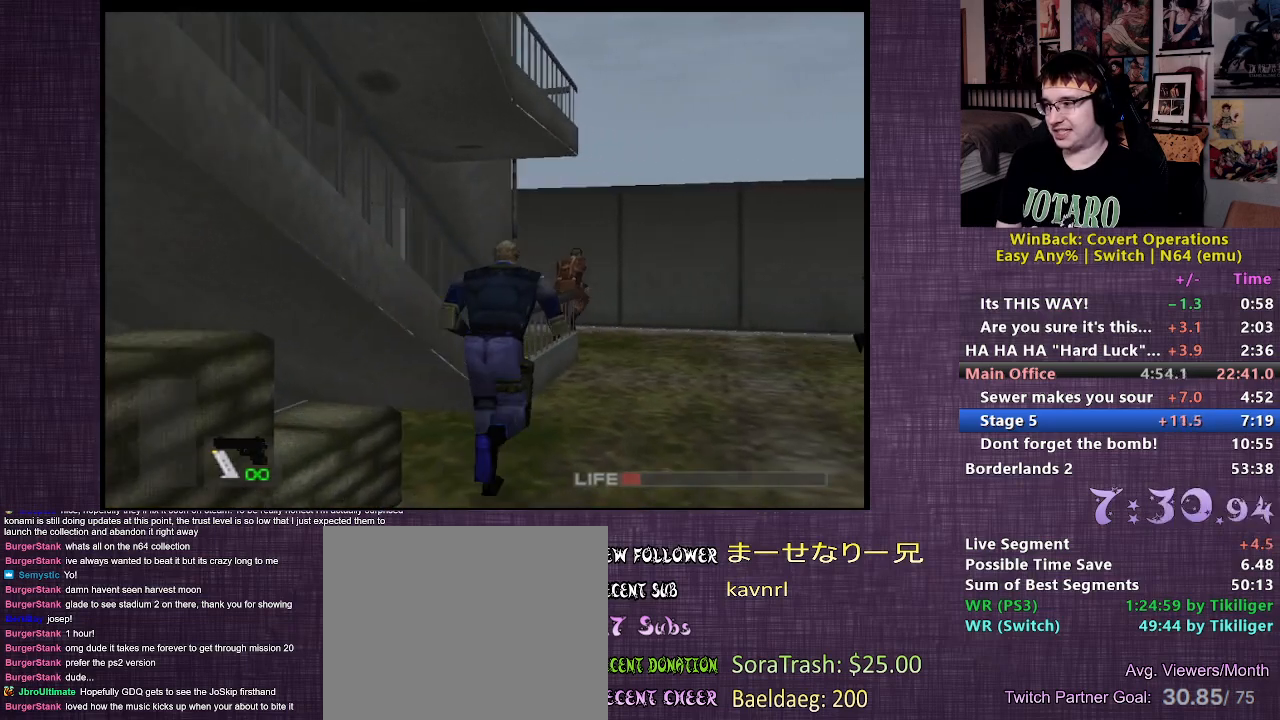
{"buttons": [], "left_stick": "up", "right_stick": "center", "events": []}
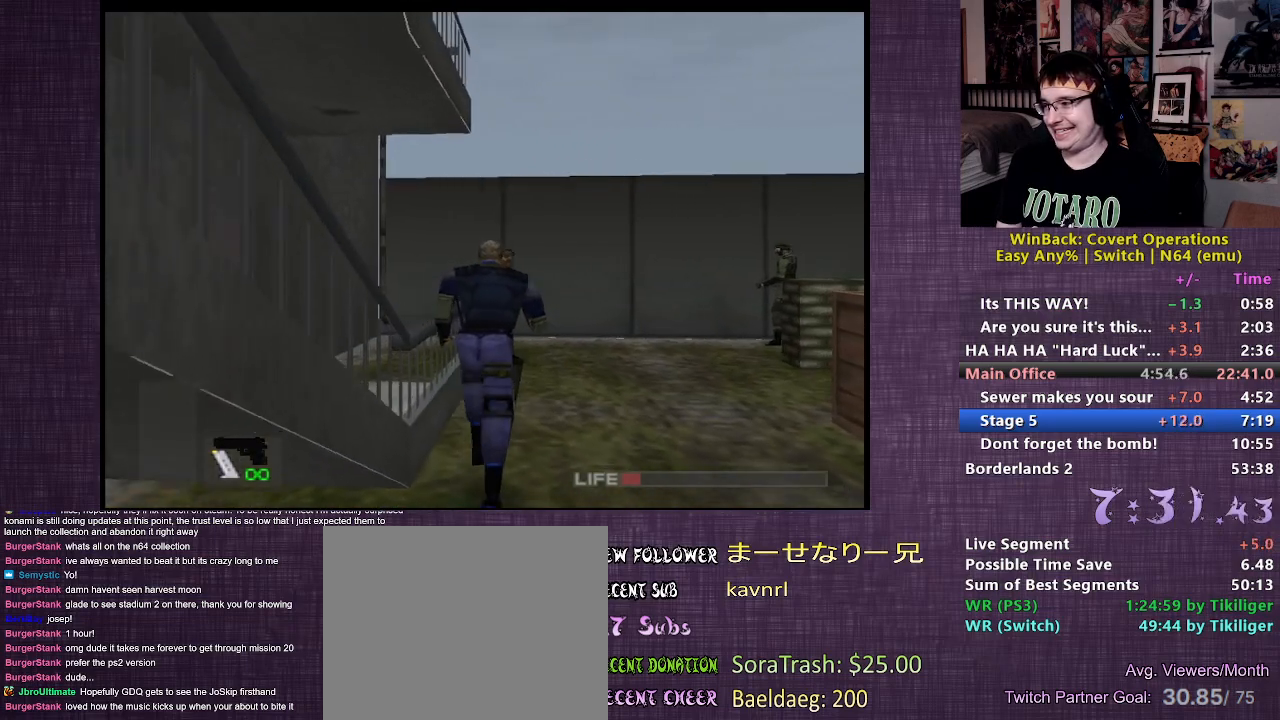
{"buttons": [], "left_stick": "up", "right_stick": "center", "events": []}
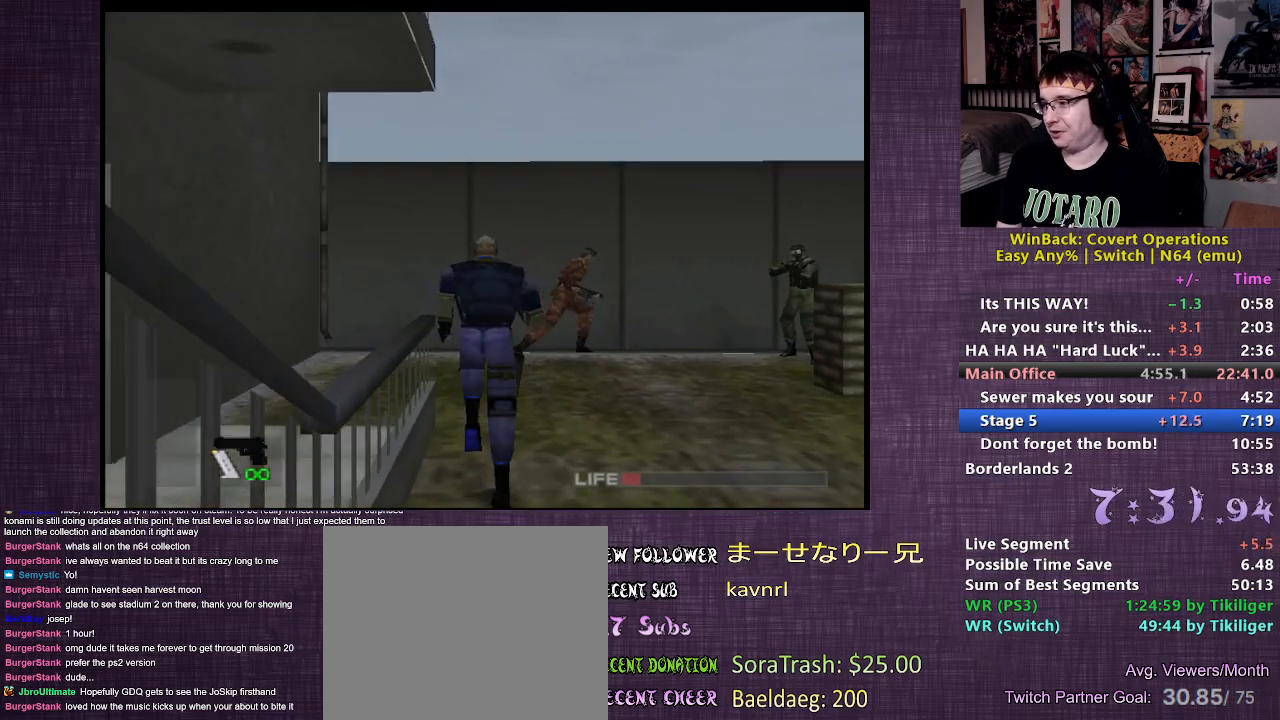
{"buttons": [], "left_stick": "left", "right_stick": "center", "events": [[350, "left_stick", "up-left"], [500, "left_stick", "left"]]}
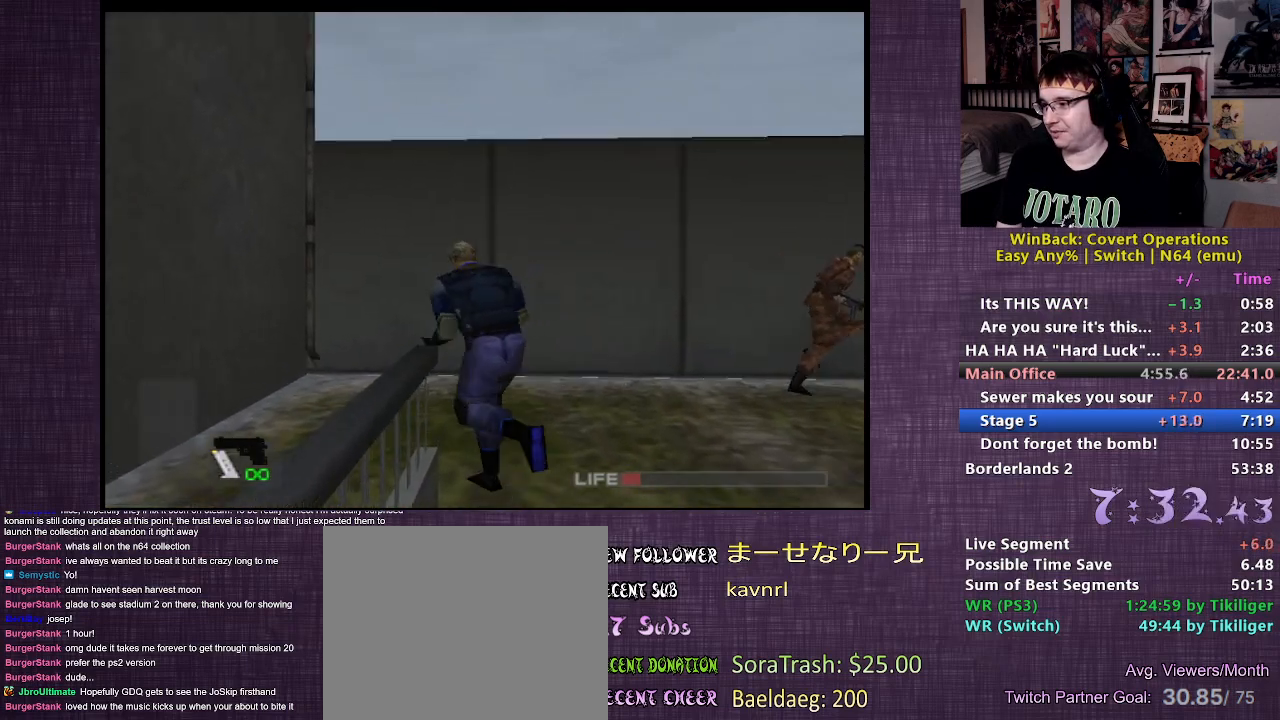
{"buttons": ["L2"], "left_stick": "down-left", "right_stick": "center", "events": [[67, "L2", "down"], [150, "left_stick", "down-left"], [233, "CIRCLE", "down"], [317, "CIRCLE", "up"], [367, "CIRCLE", "down"], [467, "CIRCLE", "up"]]}
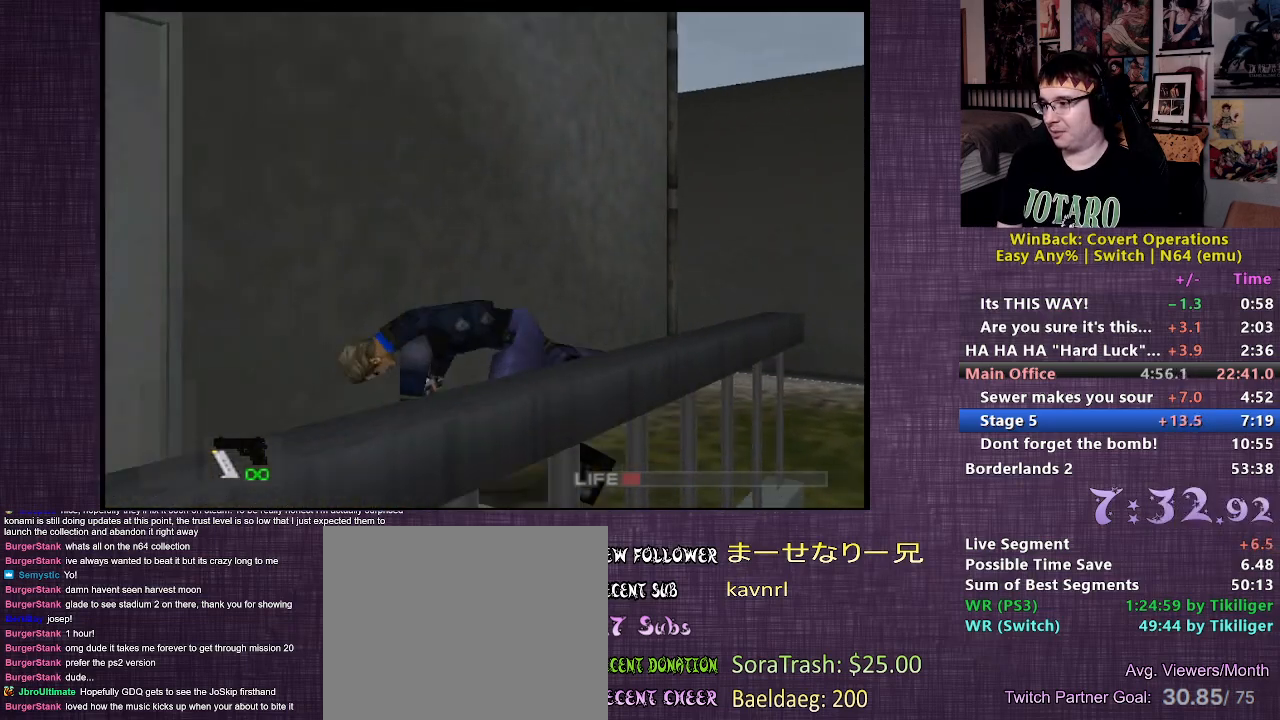
{"buttons": ["L2"], "left_stick": "left", "right_stick": "center", "events": [[17, "CIRCLE", "down"], [133, "CIRCLE", "up"], [150, "left_stick", "left"]]}
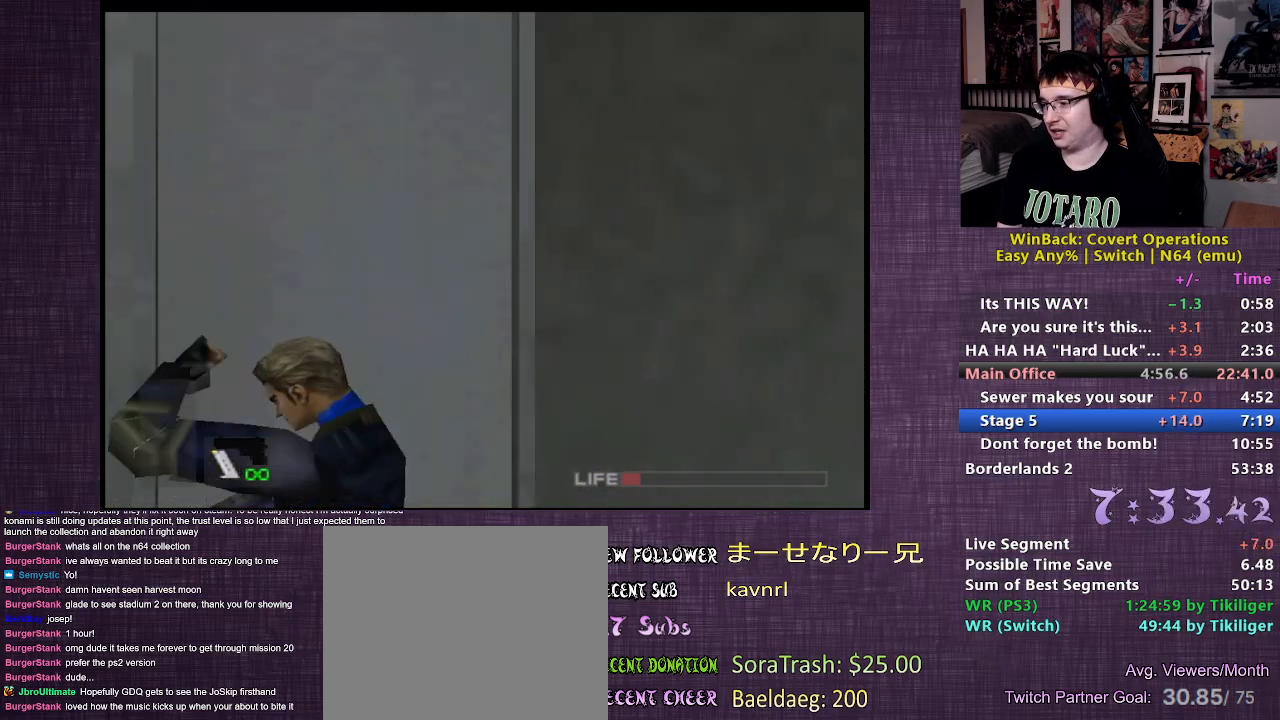
{"buttons": [], "left_stick": "left", "right_stick": "center", "events": [[133, "L2", "up"]]}
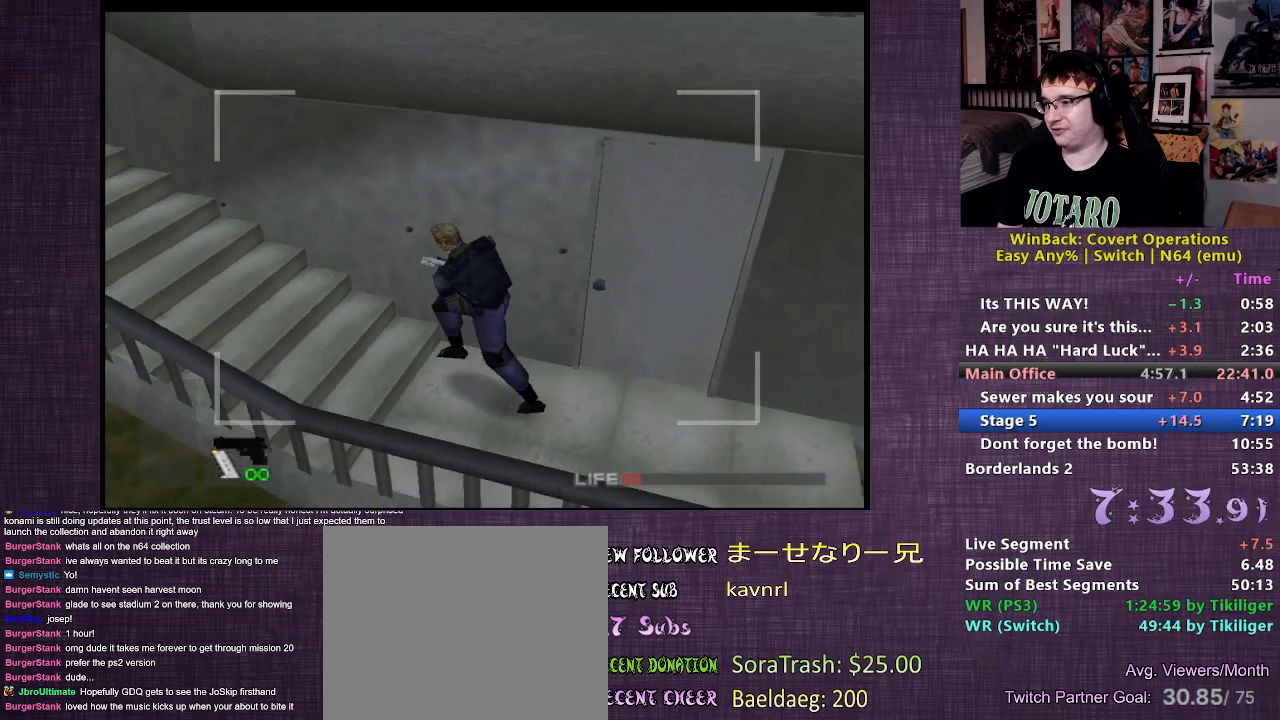
{"buttons": [], "left_stick": "left", "right_stick": "center", "events": []}
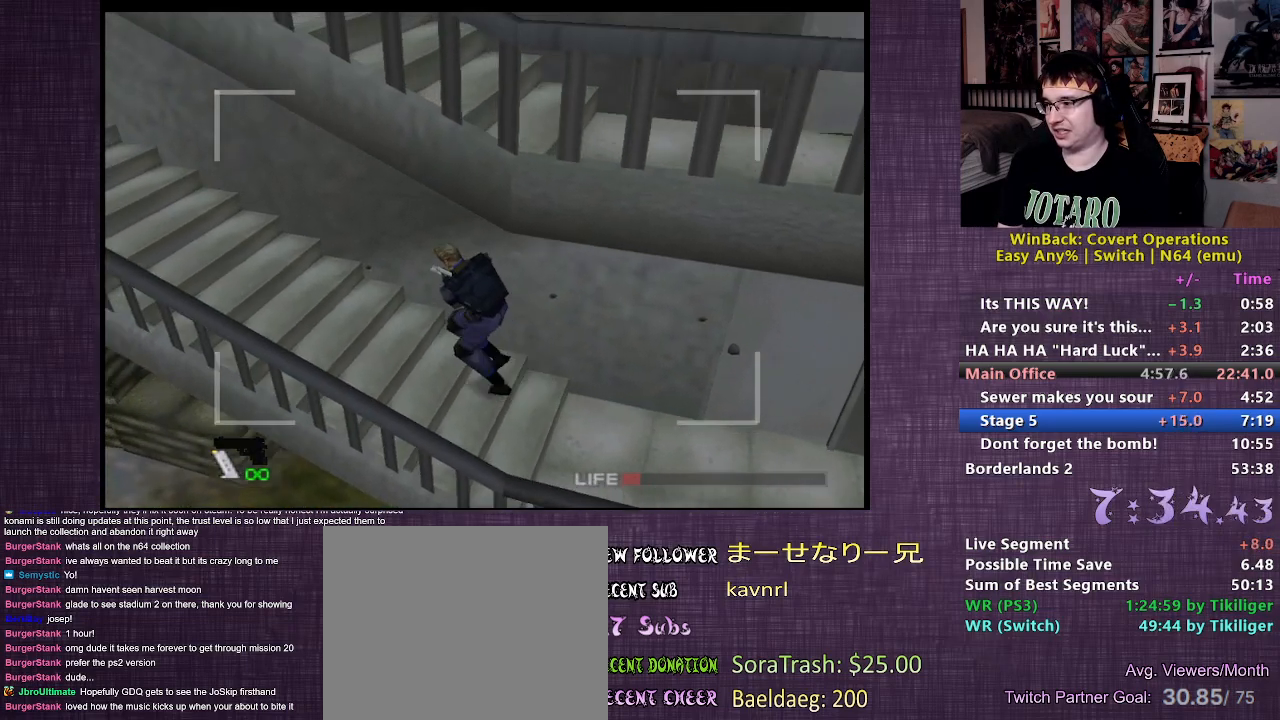
{"buttons": [], "left_stick": "left", "right_stick": "center", "events": []}
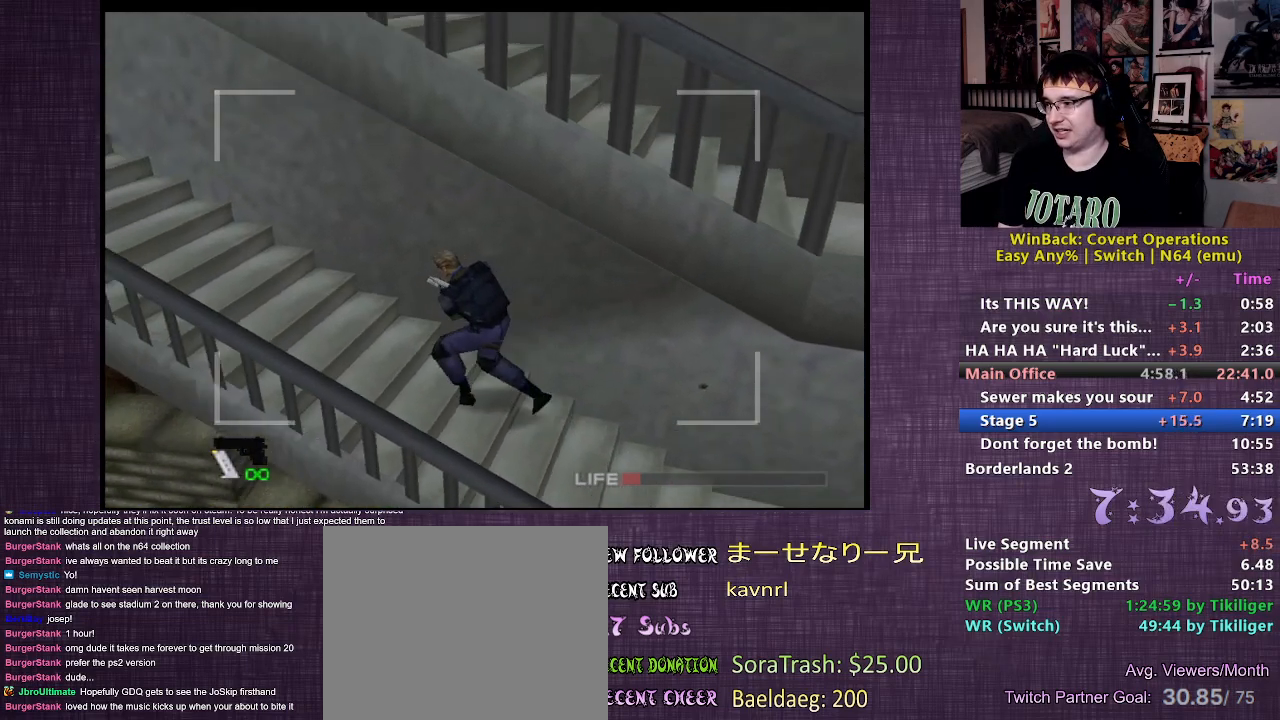
{"buttons": [], "left_stick": "up-left", "right_stick": "center", "events": [[117, "left_stick", "up-left"]]}
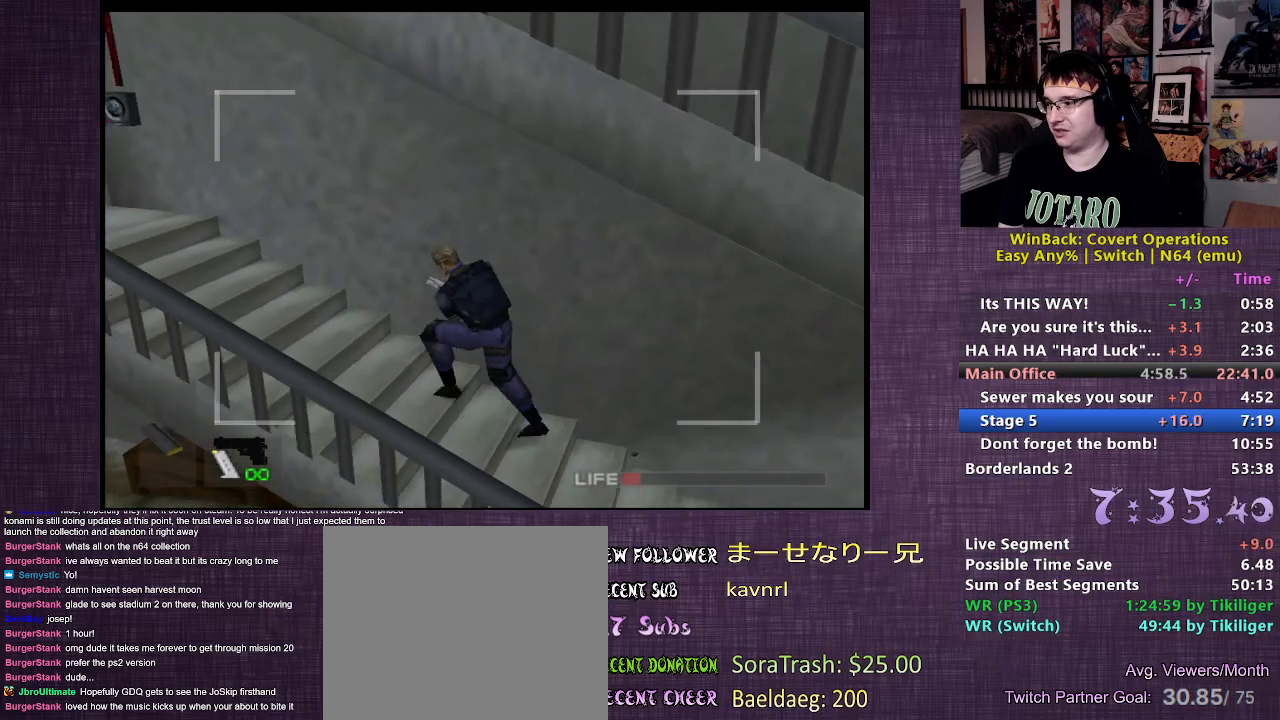
{"buttons": [], "left_stick": "up-left", "right_stick": "center", "events": []}
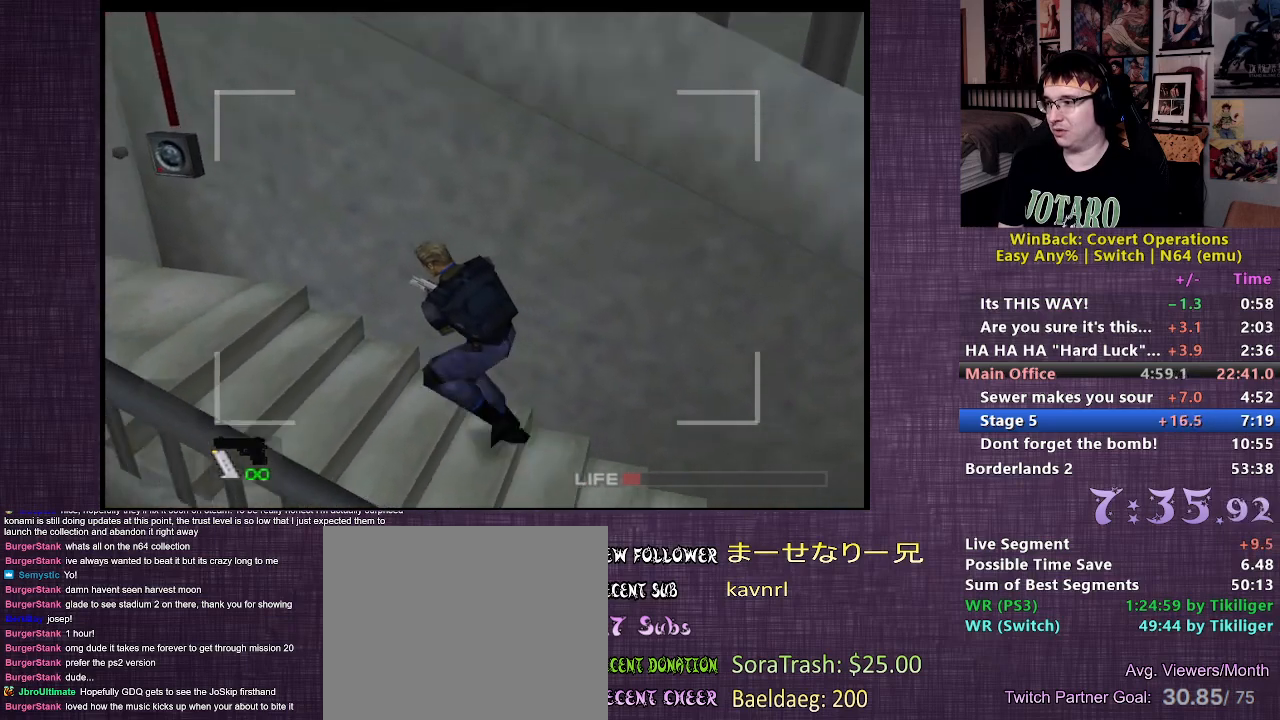
{"buttons": [], "left_stick": "up-left", "right_stick": "center", "events": []}
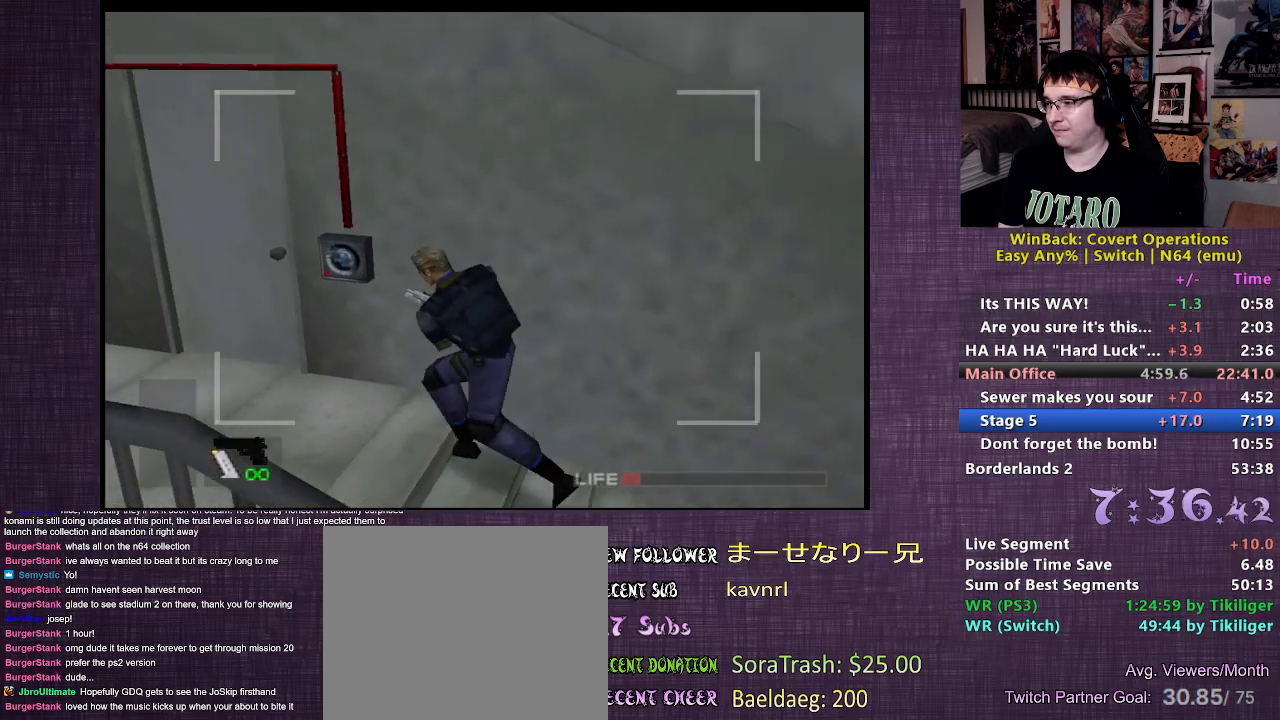
{"buttons": [], "left_stick": "up-left", "right_stick": "center", "events": []}
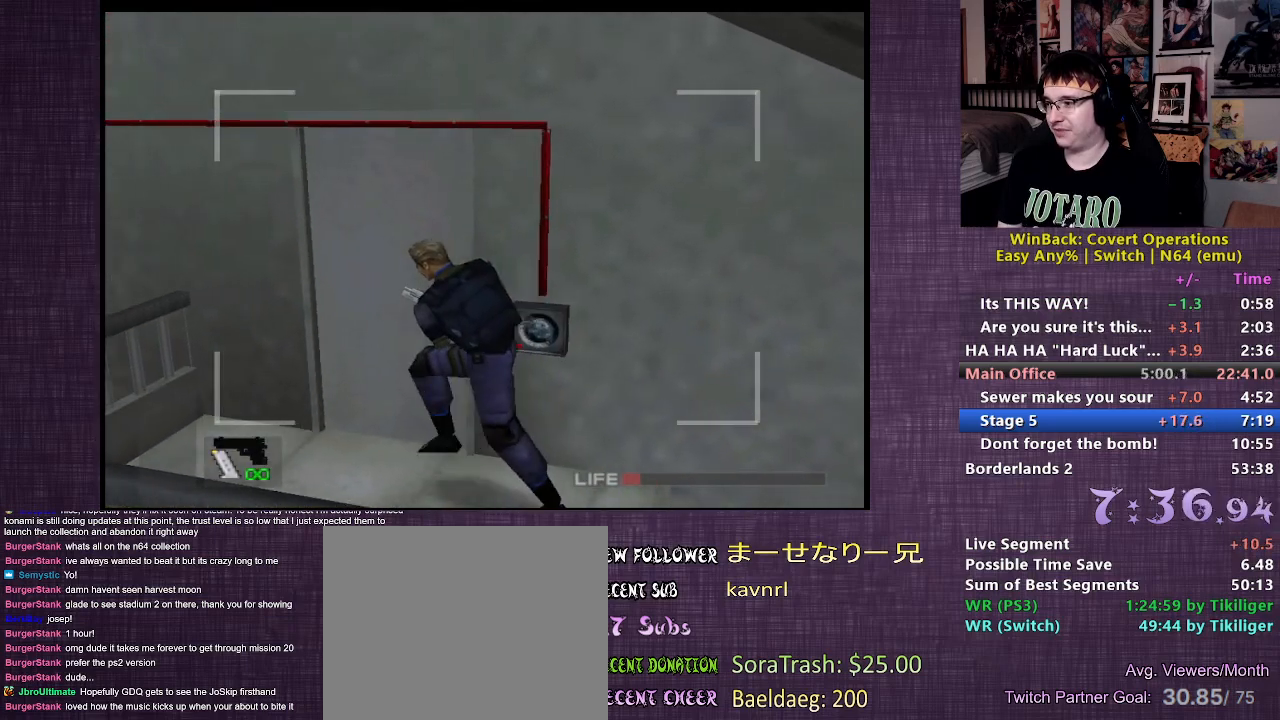
{"buttons": ["CIRCLE"], "left_stick": "up", "right_stick": "center", "events": [[67, "left_stick", "up"], [117, "CIRCLE", "down"], [183, "CIRCLE", "up"], [233, "CIRCLE", "down"], [317, "CIRCLE", "up"], [383, "CIRCLE", "down"], [433, "CIRCLE", "up"], [500, "CIRCLE", "down"]]}
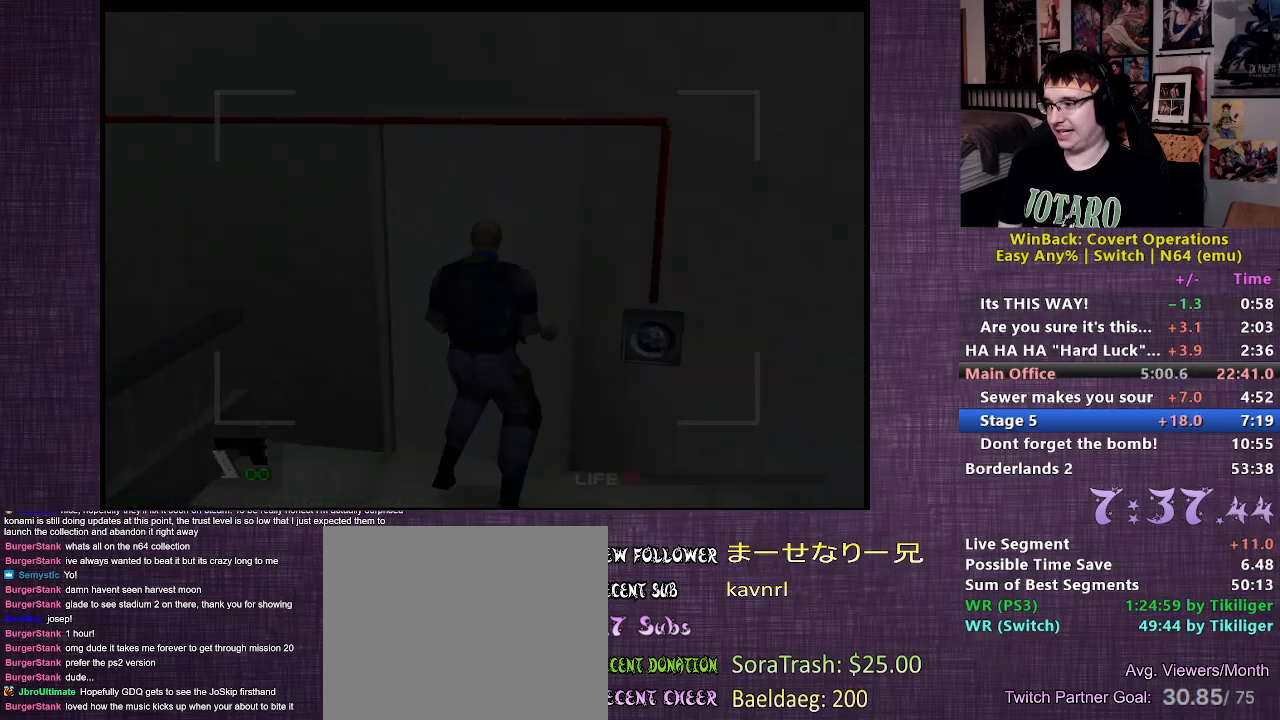
{"buttons": [], "left_stick": "center", "right_stick": "center", "events": [[50, "left_stick", "center"], [83, "CIRCLE", "up"]]}
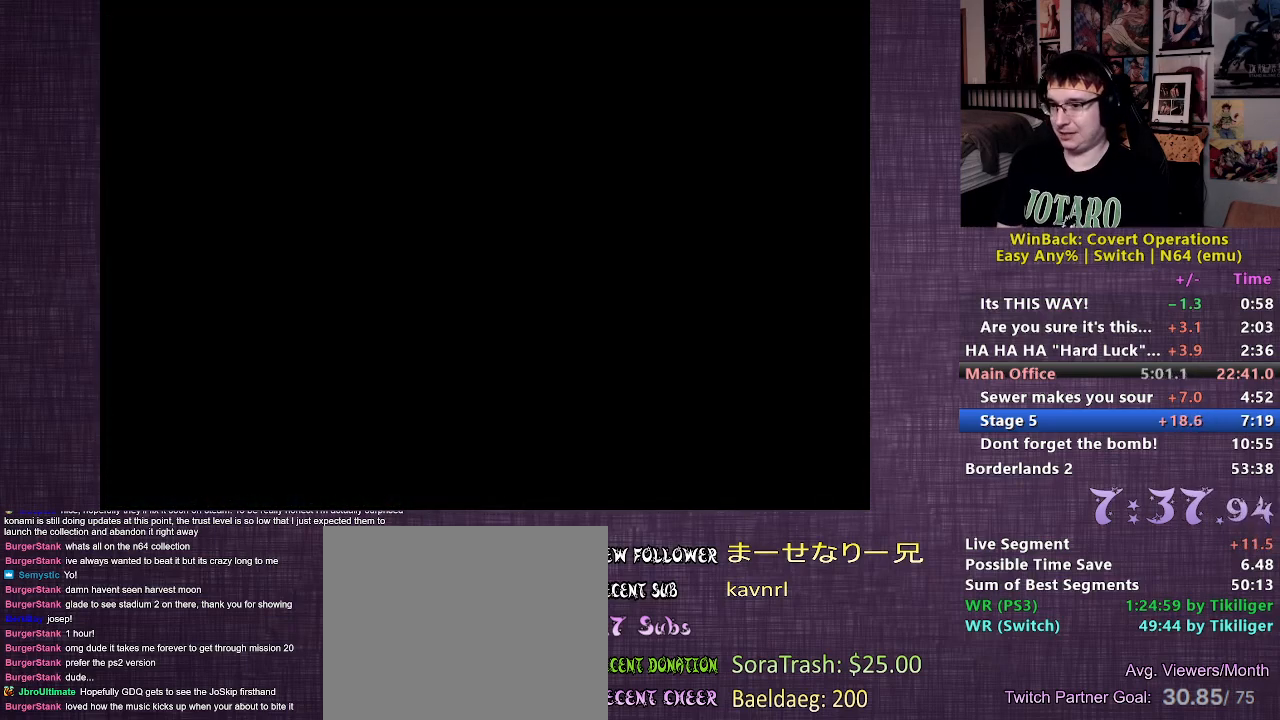
{"buttons": [], "left_stick": "center", "right_stick": "center", "events": []}
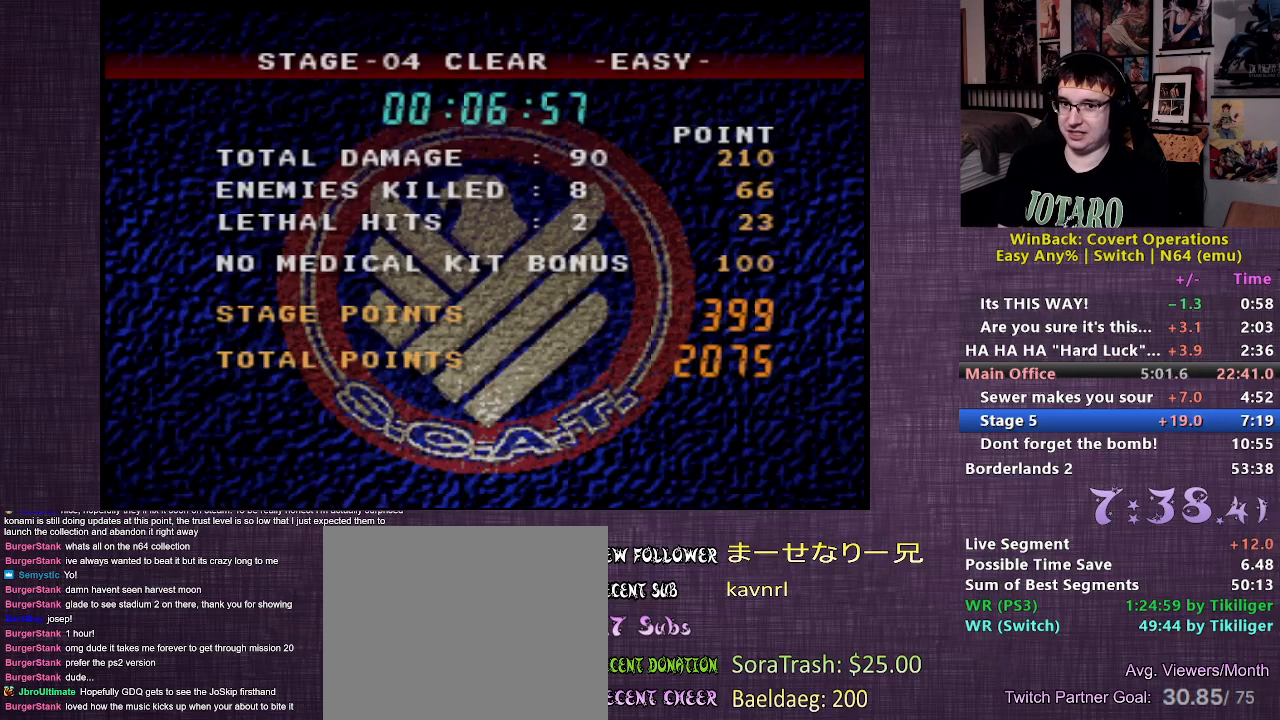
{"buttons": [], "left_stick": "center", "right_stick": "center", "events": [[167, "CROSS", "down"], [267, "CROSS", "up"]]}
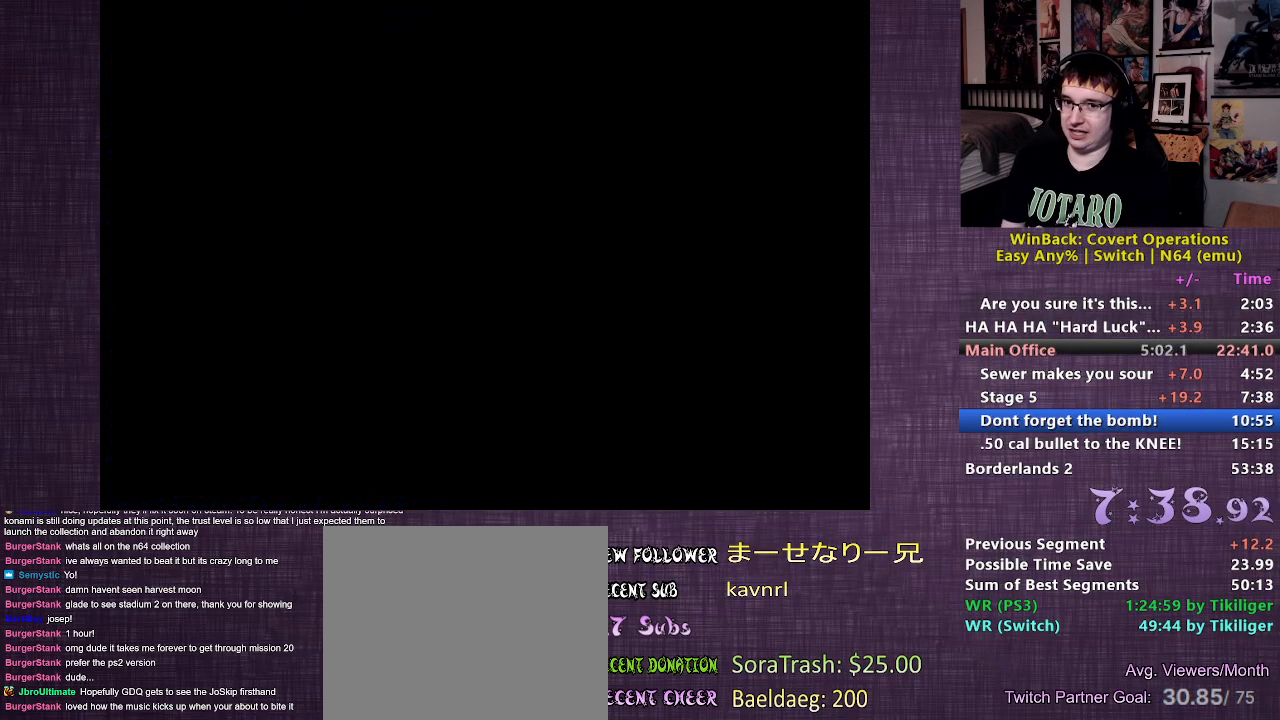
{"buttons": [], "left_stick": "center", "right_stick": "center", "events": []}
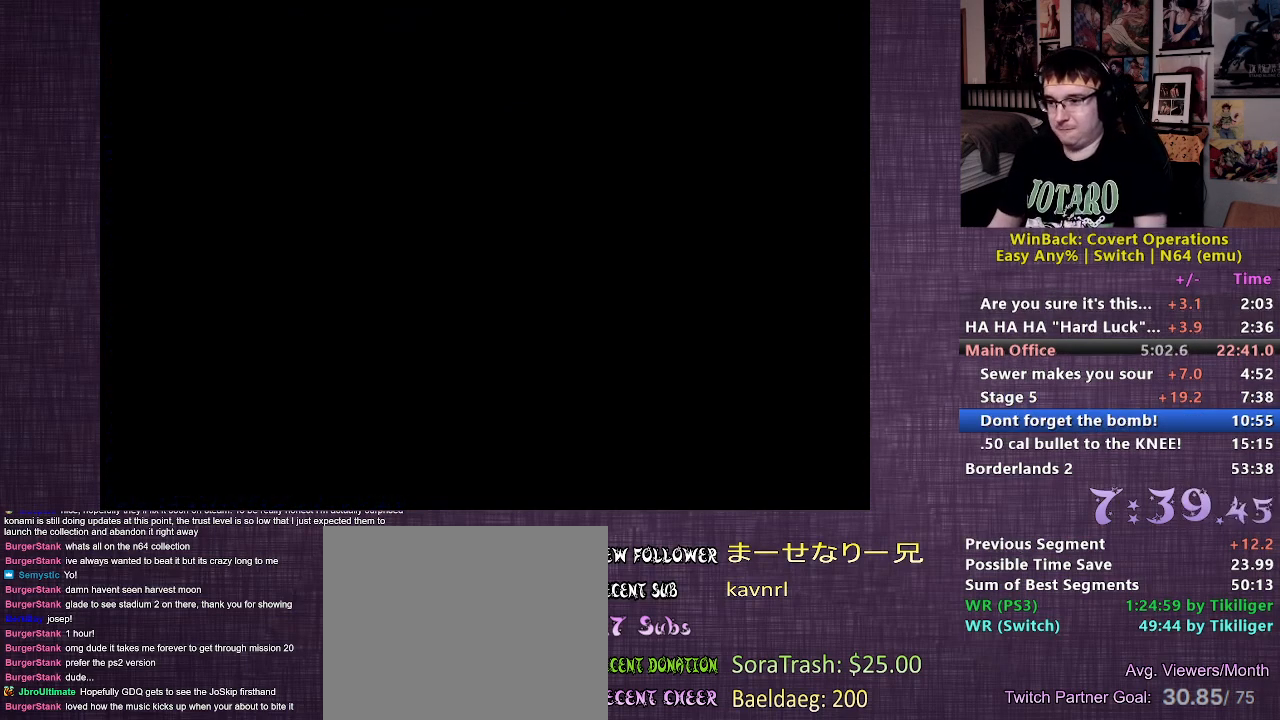
{"buttons": [], "left_stick": "center", "right_stick": "center", "events": []}
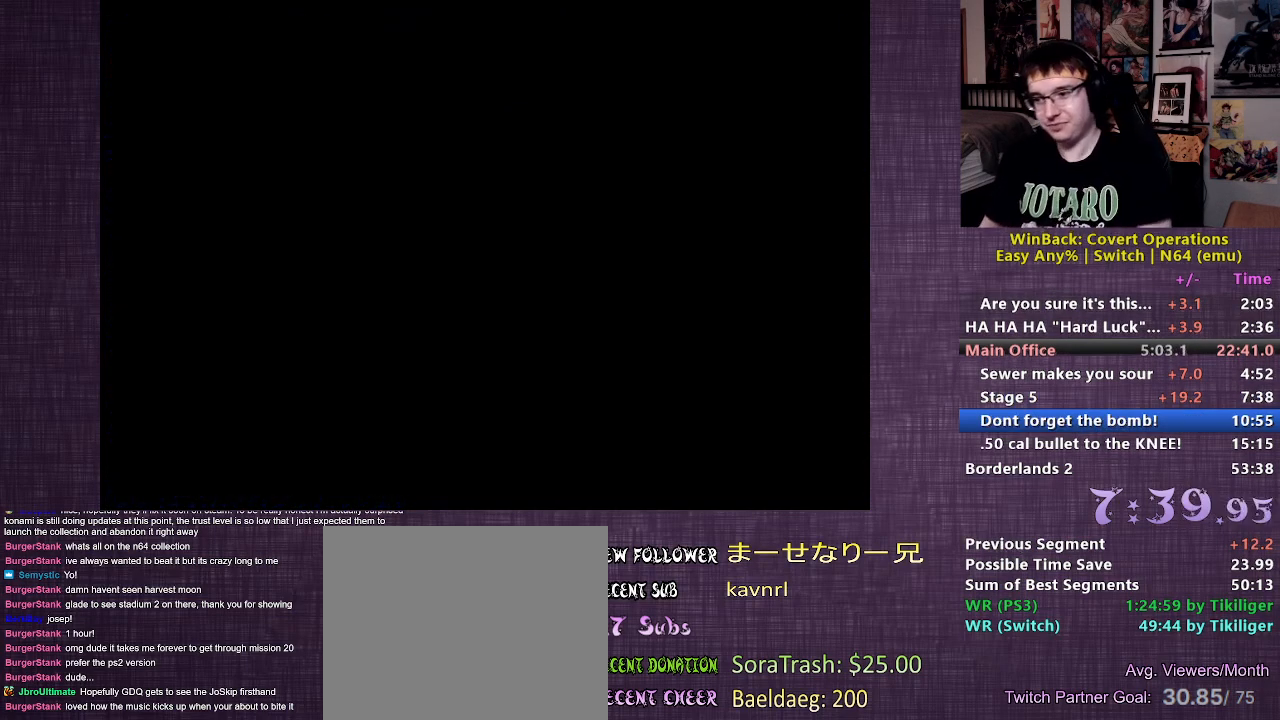
{"buttons": [], "left_stick": "center", "right_stick": "center", "events": []}
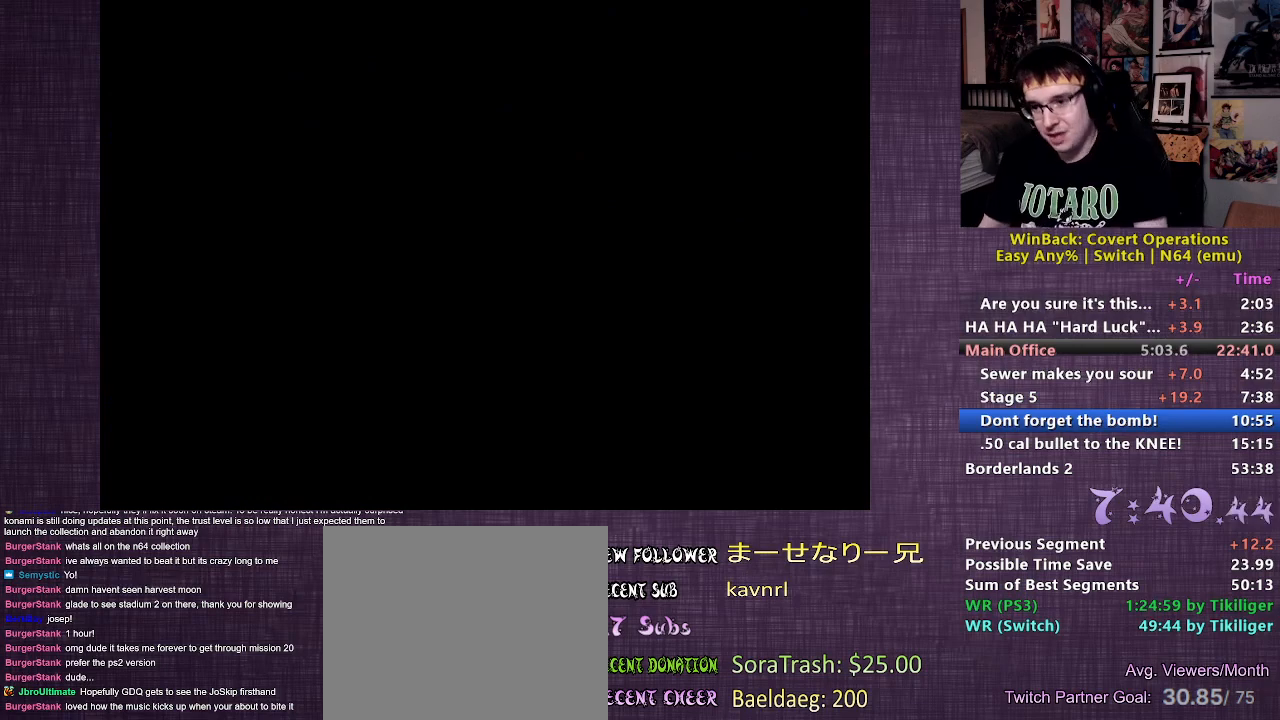
{"buttons": [], "left_stick": "center", "right_stick": "center", "events": []}
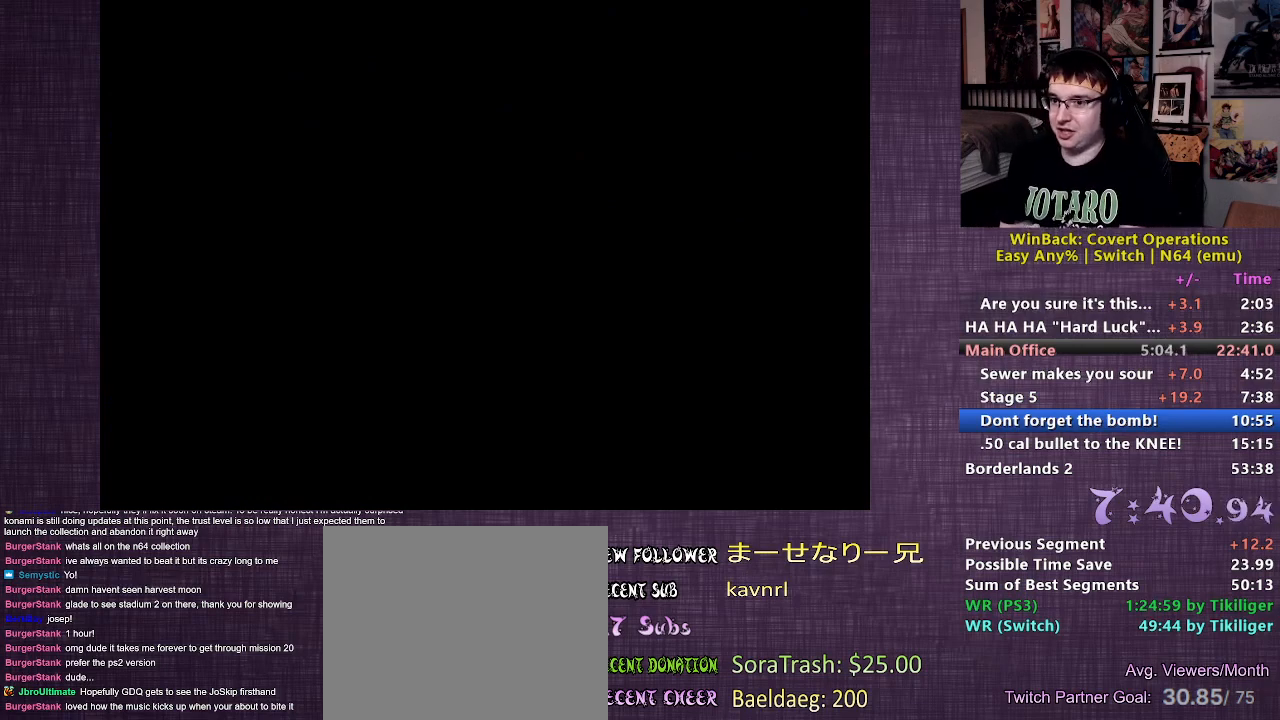
{"buttons": [], "left_stick": "center", "right_stick": "center", "events": []}
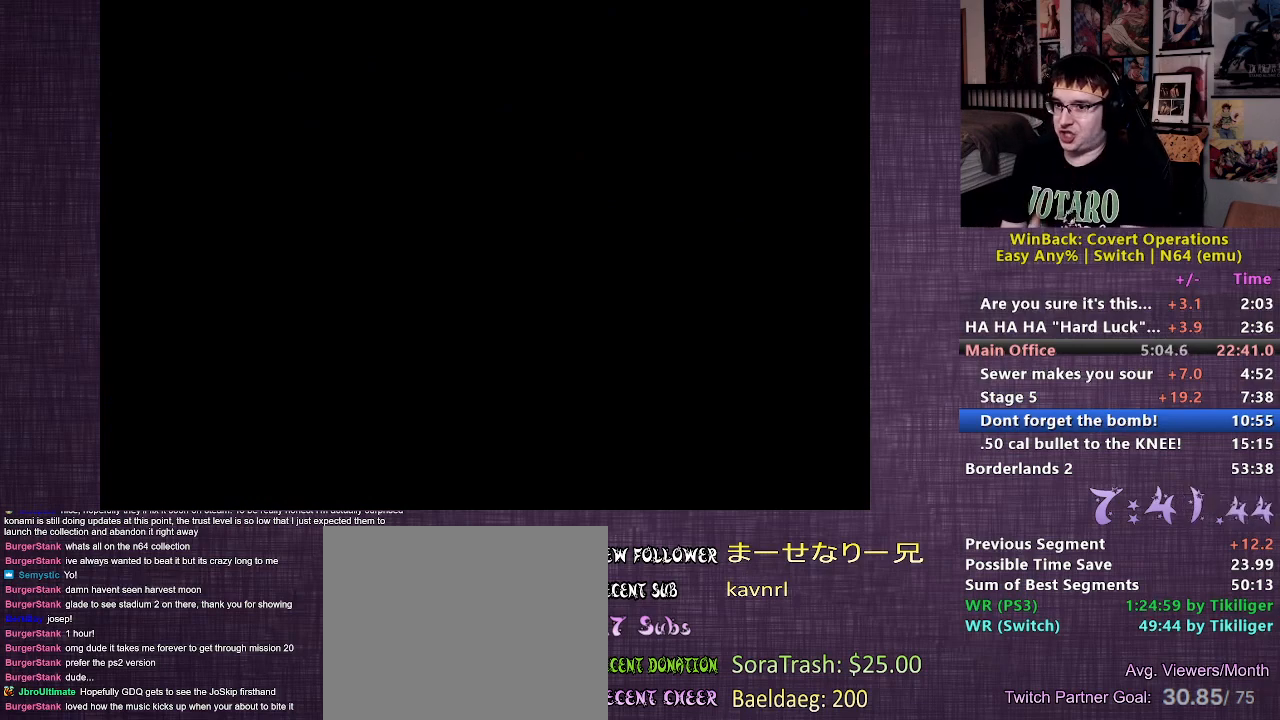
{"buttons": [], "left_stick": "center", "right_stick": "center", "events": []}
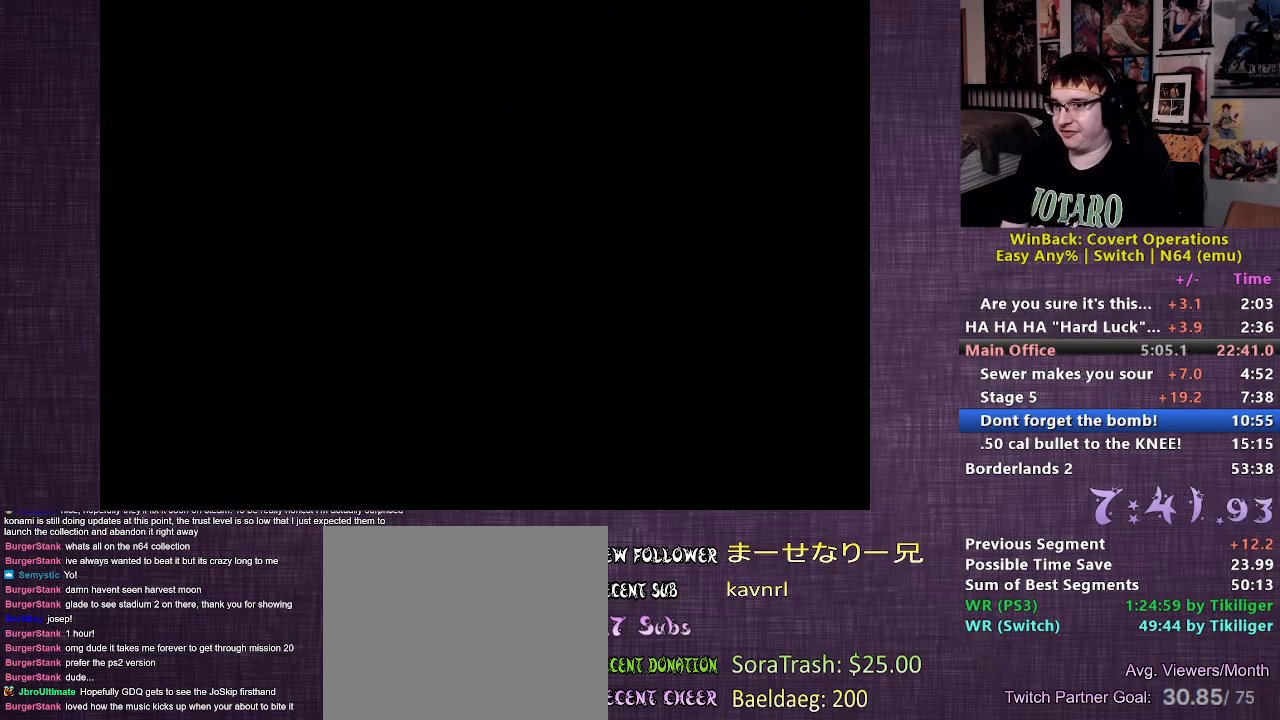
{"buttons": [], "left_stick": "center", "right_stick": "center", "events": []}
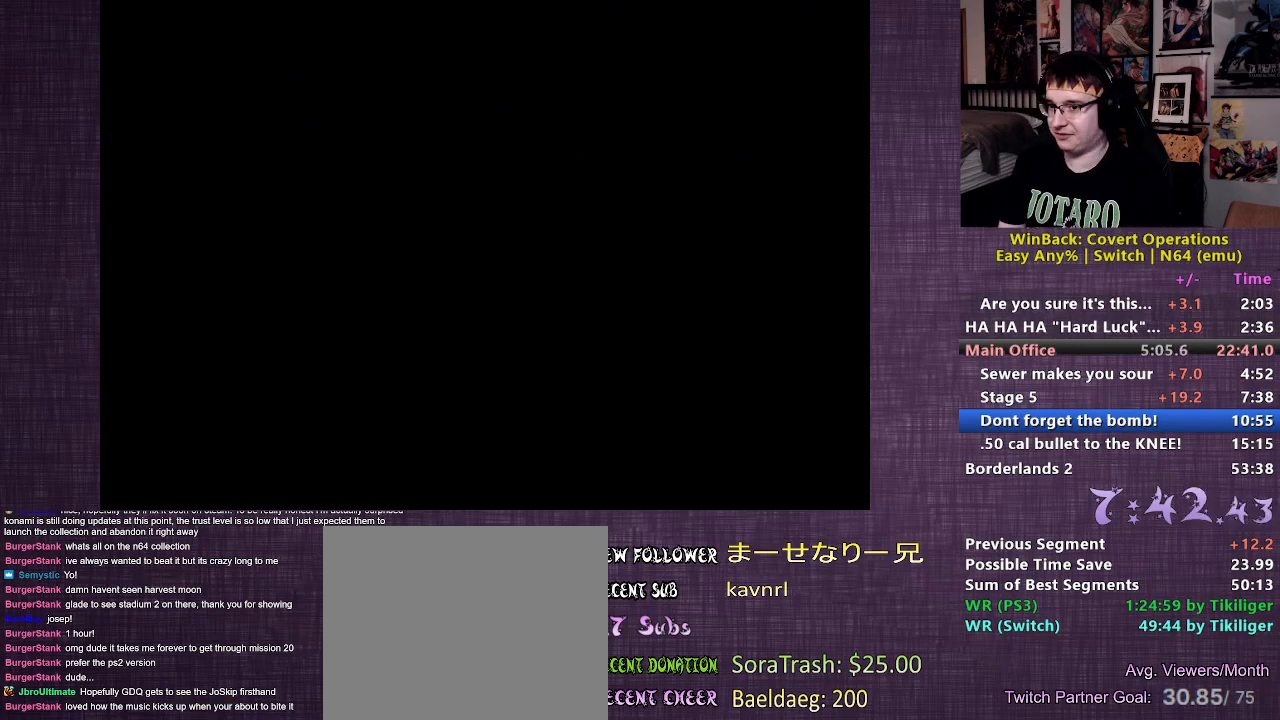
{"buttons": [], "left_stick": "center", "right_stick": "center", "events": []}
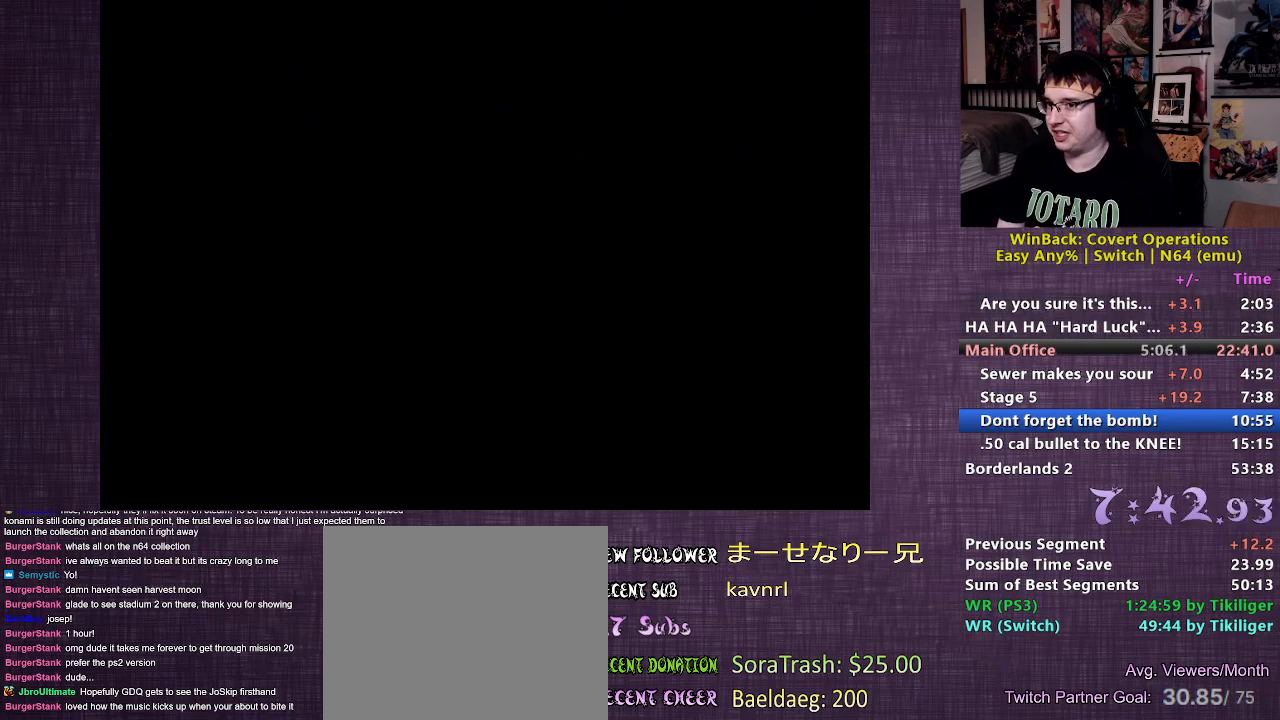
{"buttons": [], "left_stick": "center", "right_stick": "center", "events": []}